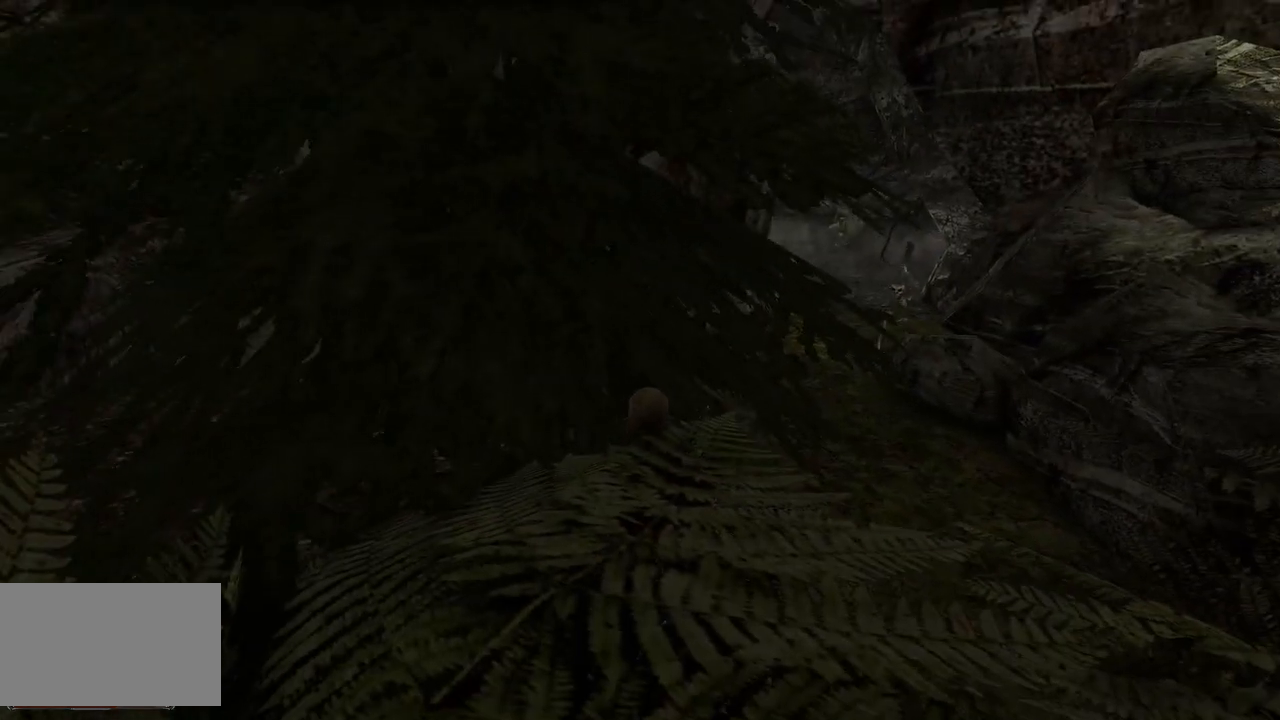
Gameplay with keyboard and mouse; each line is a JSON object with the keys and mouse buttons held at the frame after it. "events" lists presses ("down") and releases ("up") of "a", "ctrl", "d", "e", "q", "s", "shift", "space", "w", "mouse_left", "mouse_wheel", "mouse_right", "mouse_mb4" and "mouse_mb5" between this image and that frame as [ms after this image, input, new state], when the widget could be followed in between. "mouse_left", "mouse_wheel", "mouse_right", "mouse_mb4", "mouse_mb5" = the "left", "wheel", "right", "mb4", "mb5" buttons of the "mouse" list. No other keys are recorded. "wheel" means that the mouse wheel is clicked or scrolled. Mouse movement is not recorded.
{"keys": [], "mouse": [], "events": []}
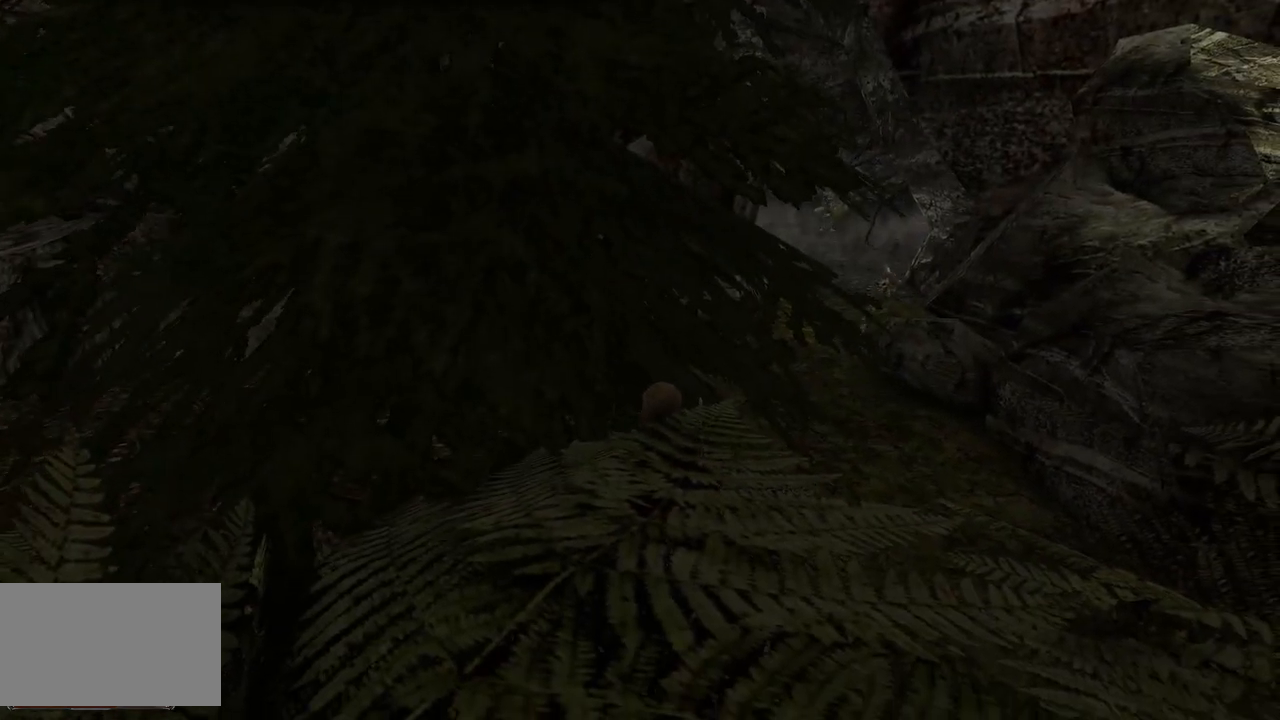
{"keys": [], "mouse": [], "events": []}
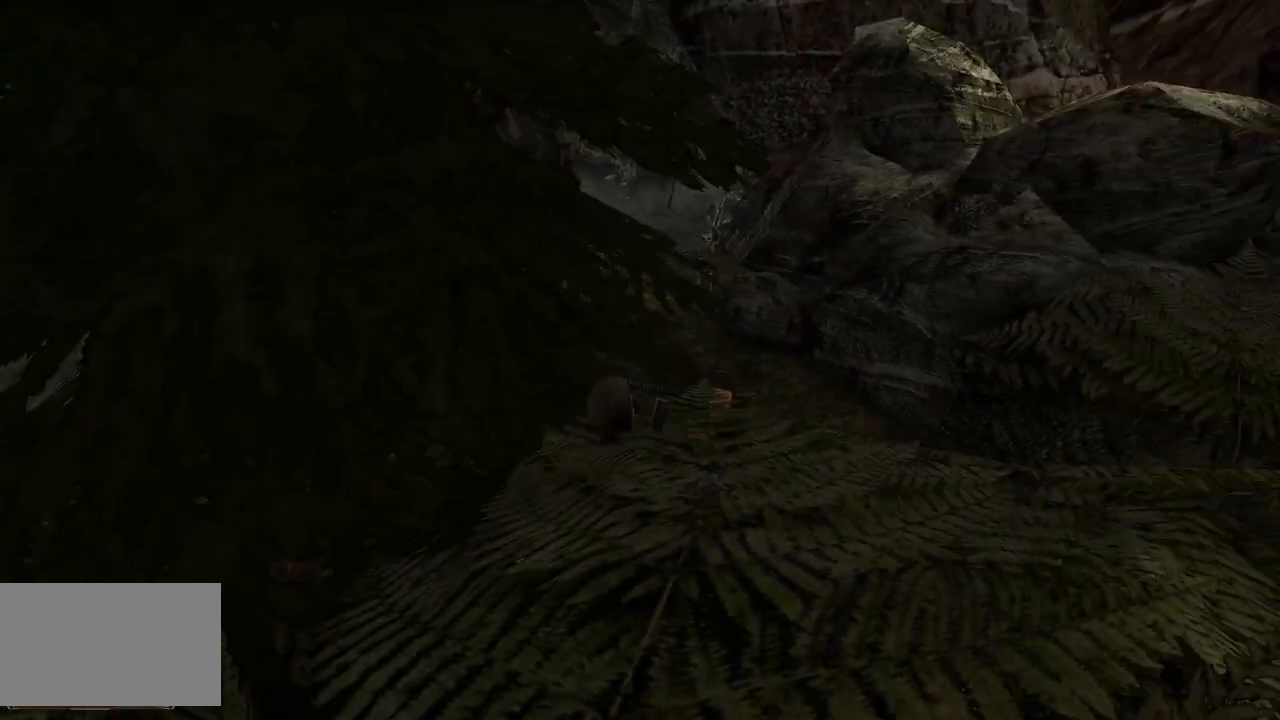
{"keys": [], "mouse": [], "events": []}
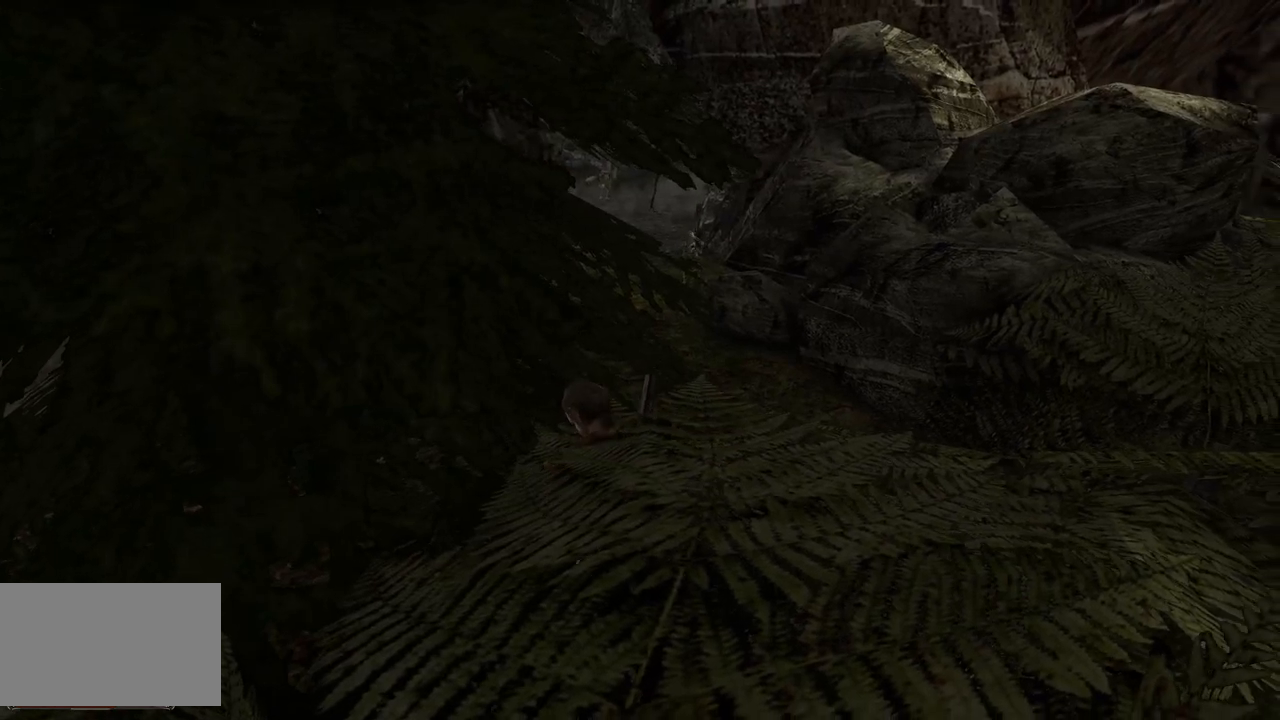
{"keys": [], "mouse": [], "events": []}
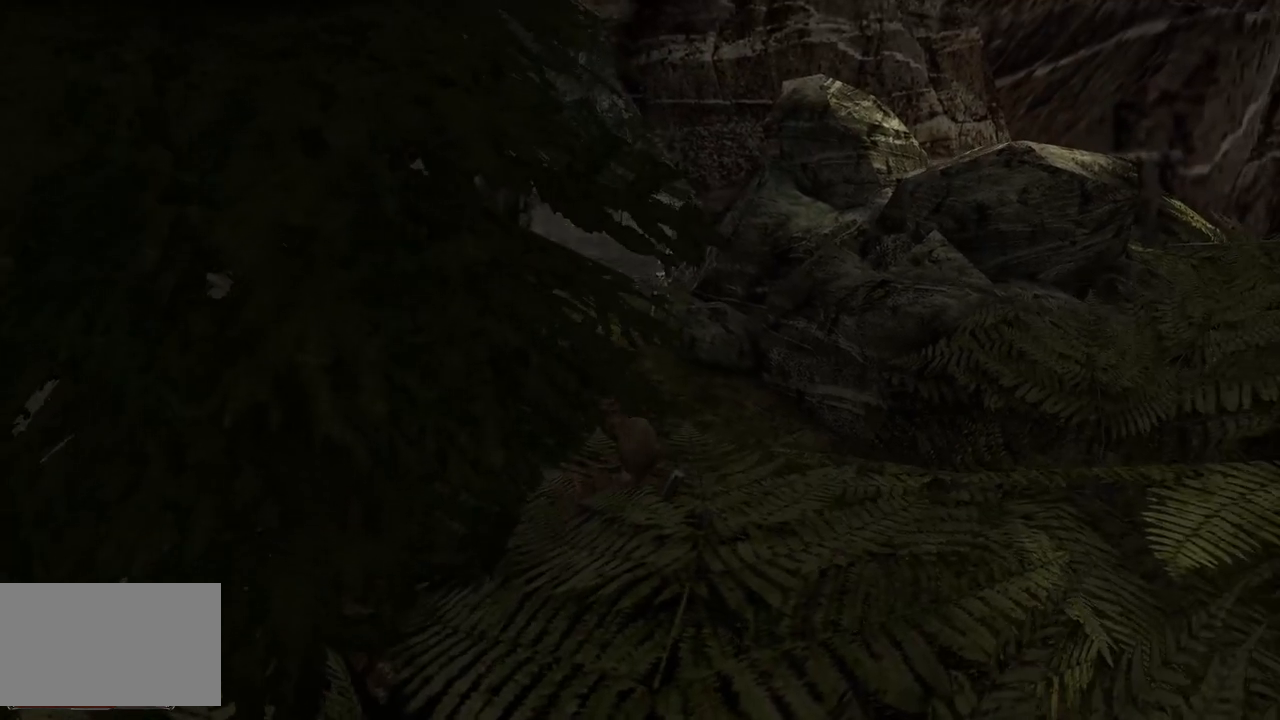
{"keys": [], "mouse": [], "events": []}
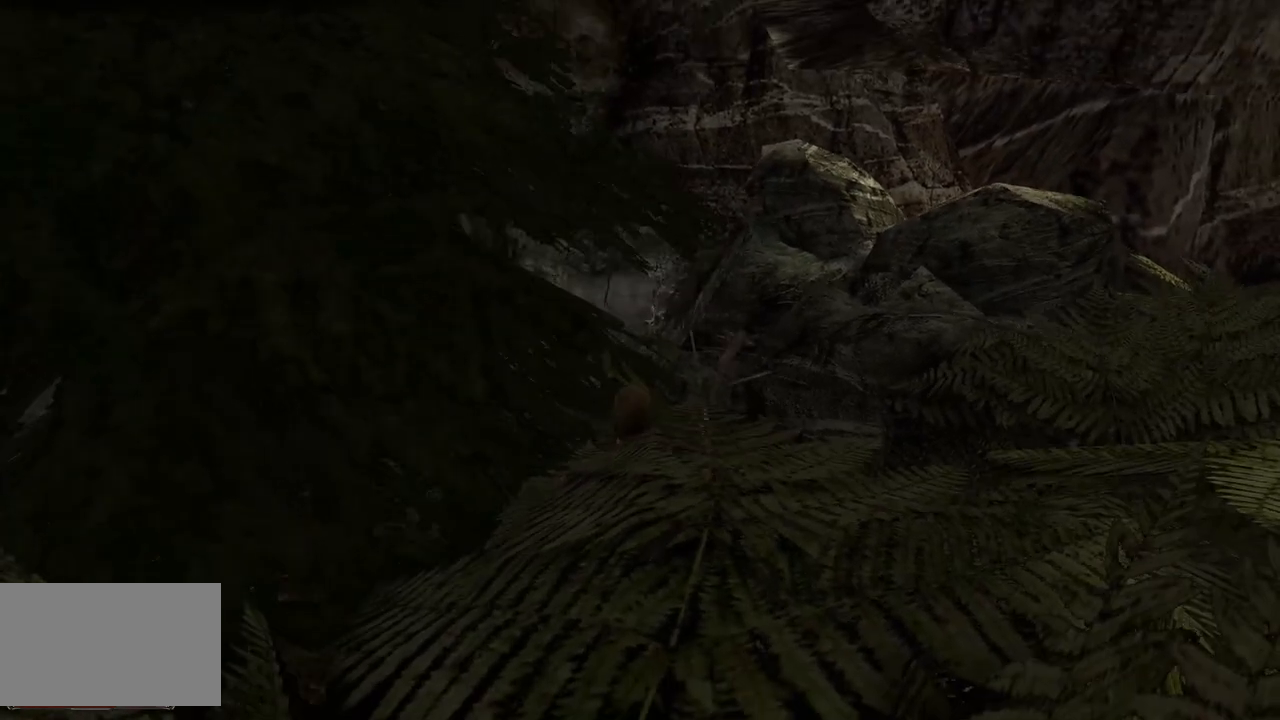
{"keys": [], "mouse": [], "events": []}
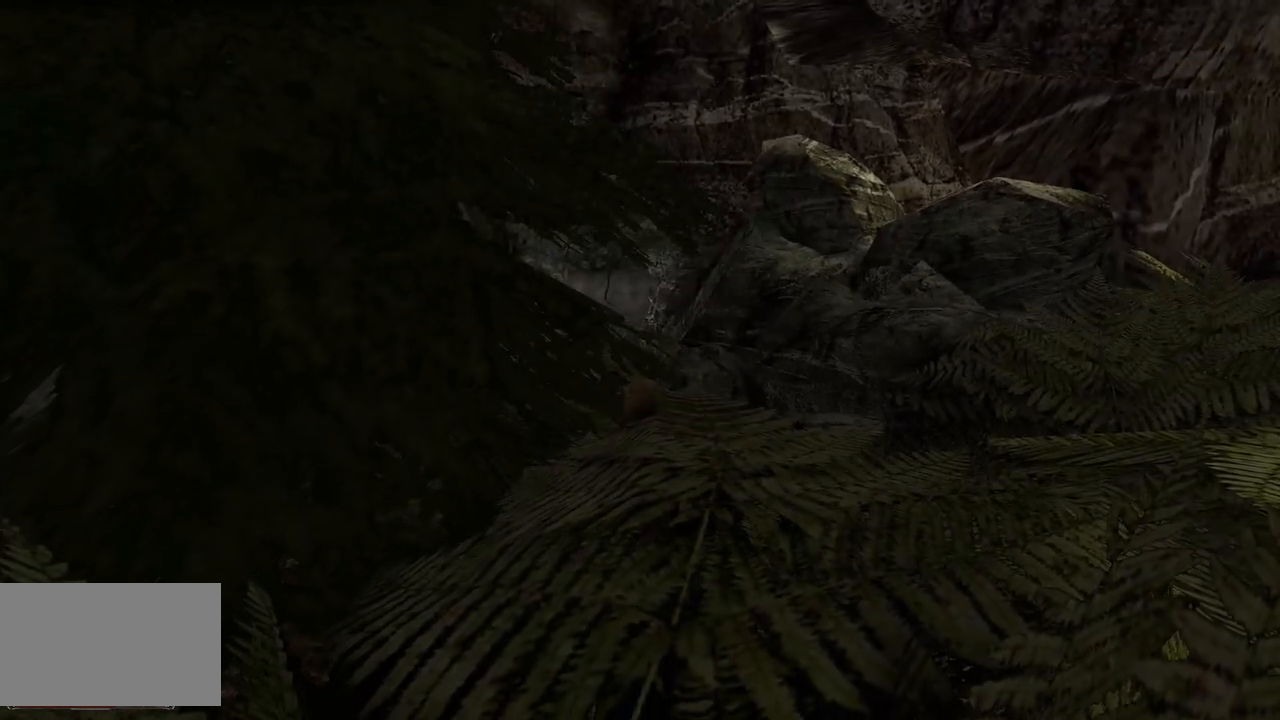
{"keys": [], "mouse": [], "events": []}
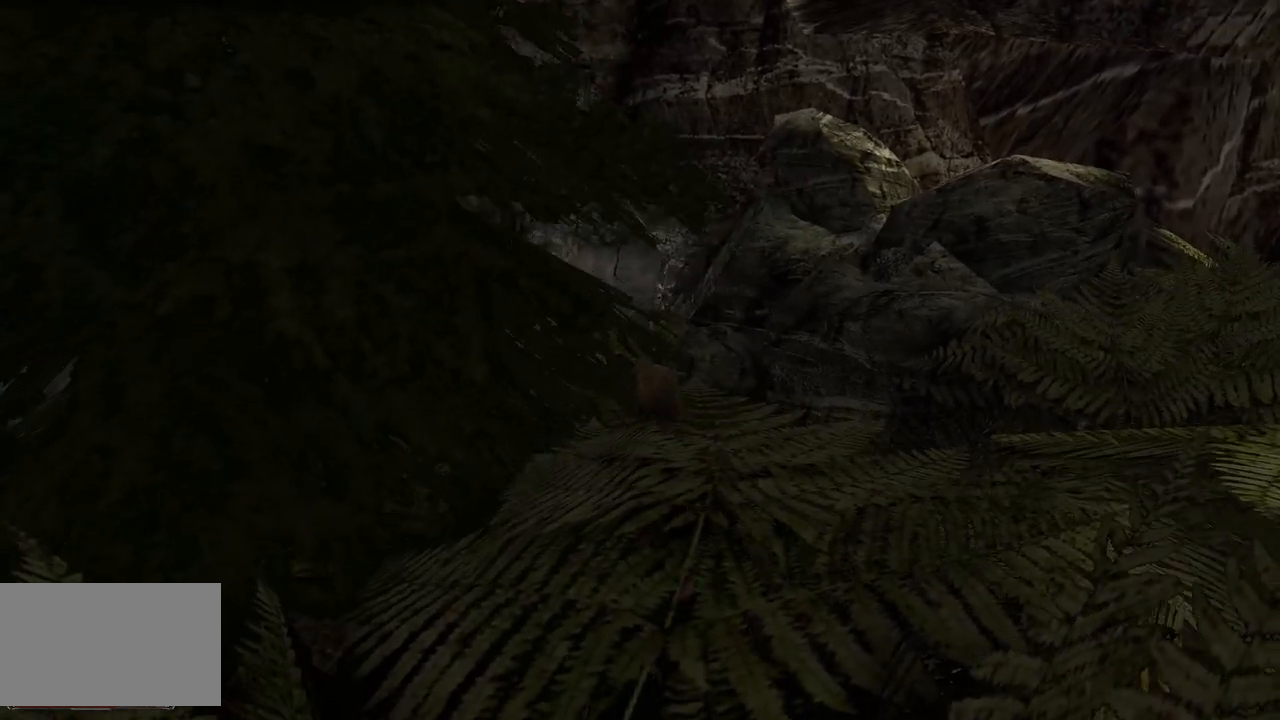
{"keys": [], "mouse": [], "events": []}
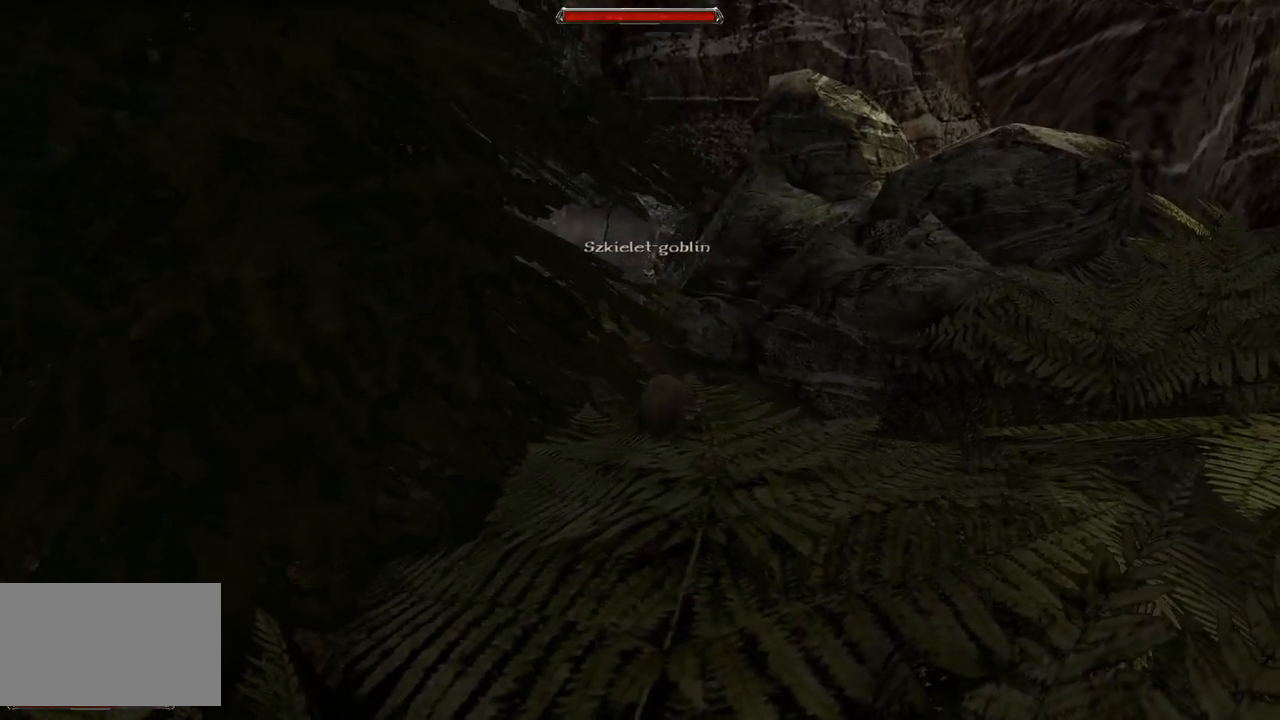
{"keys": [], "mouse": ["left"], "events": [[140, "mouse_left", "down"]]}
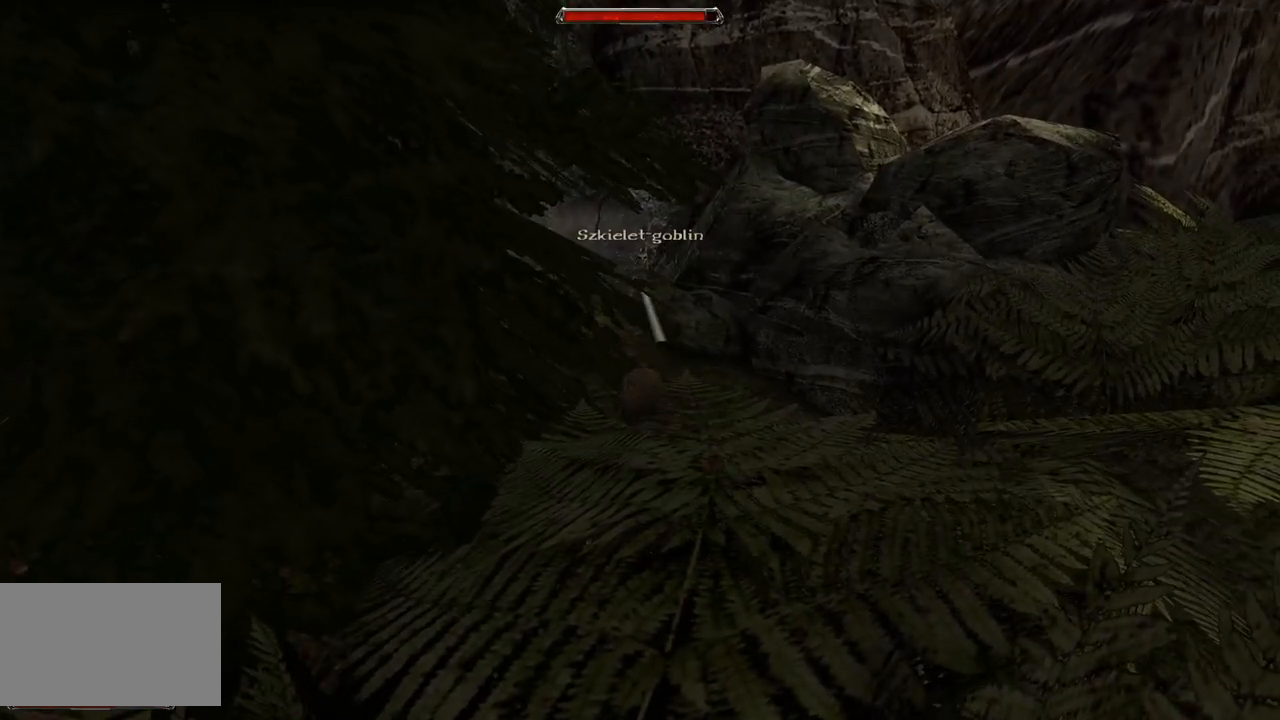
{"keys": [], "mouse": ["left"], "events": []}
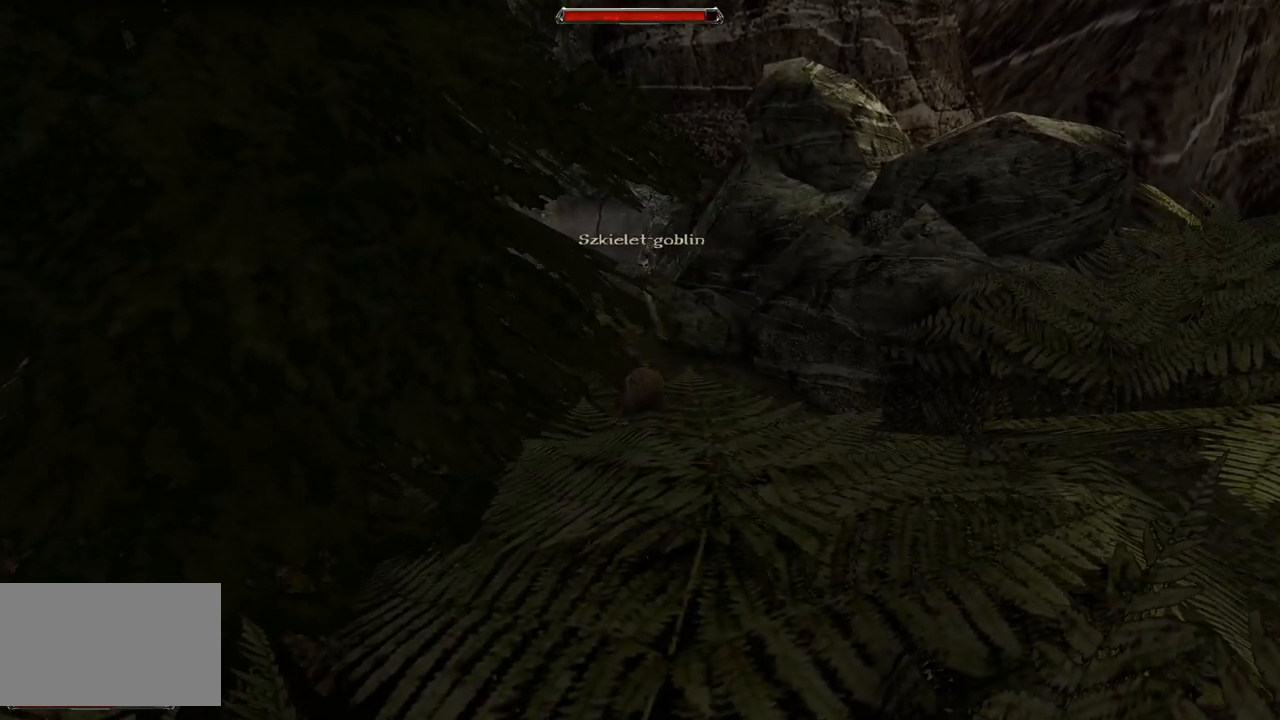
{"keys": [], "mouse": ["left"], "events": []}
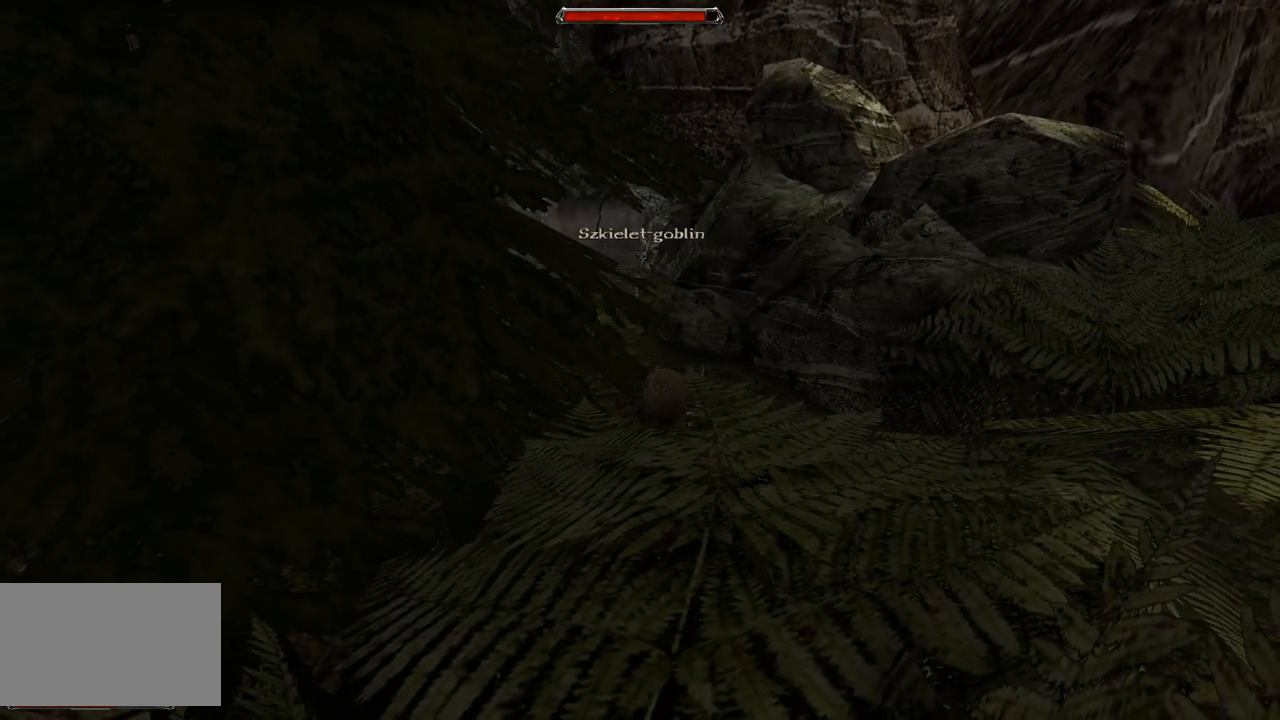
{"keys": [], "mouse": ["left"], "events": []}
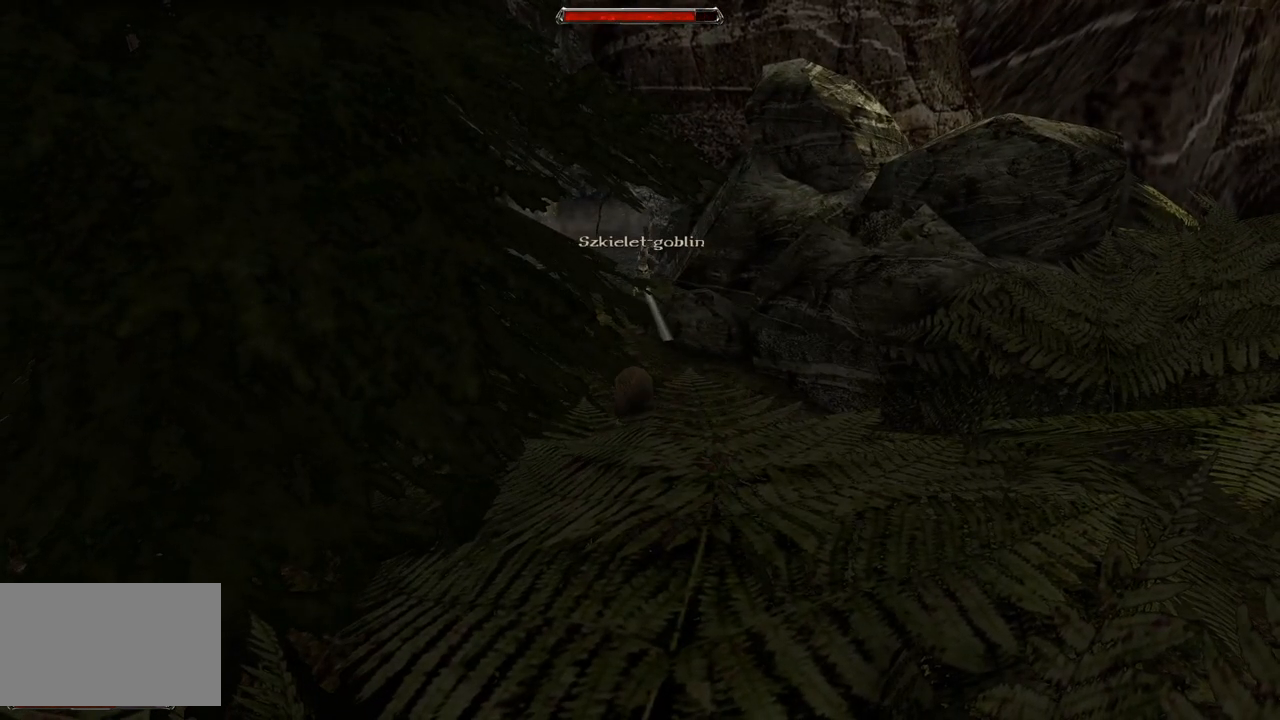
{"keys": [], "mouse": ["left"], "events": []}
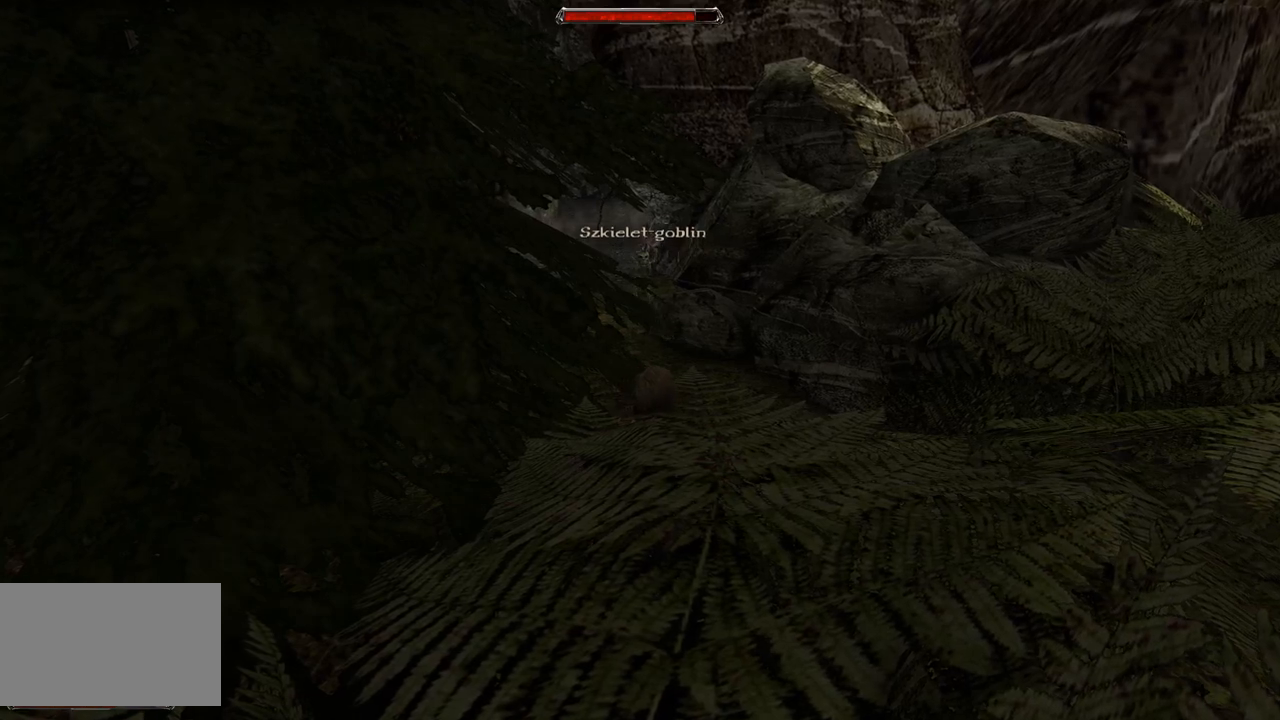
{"keys": [], "mouse": ["left"], "events": []}
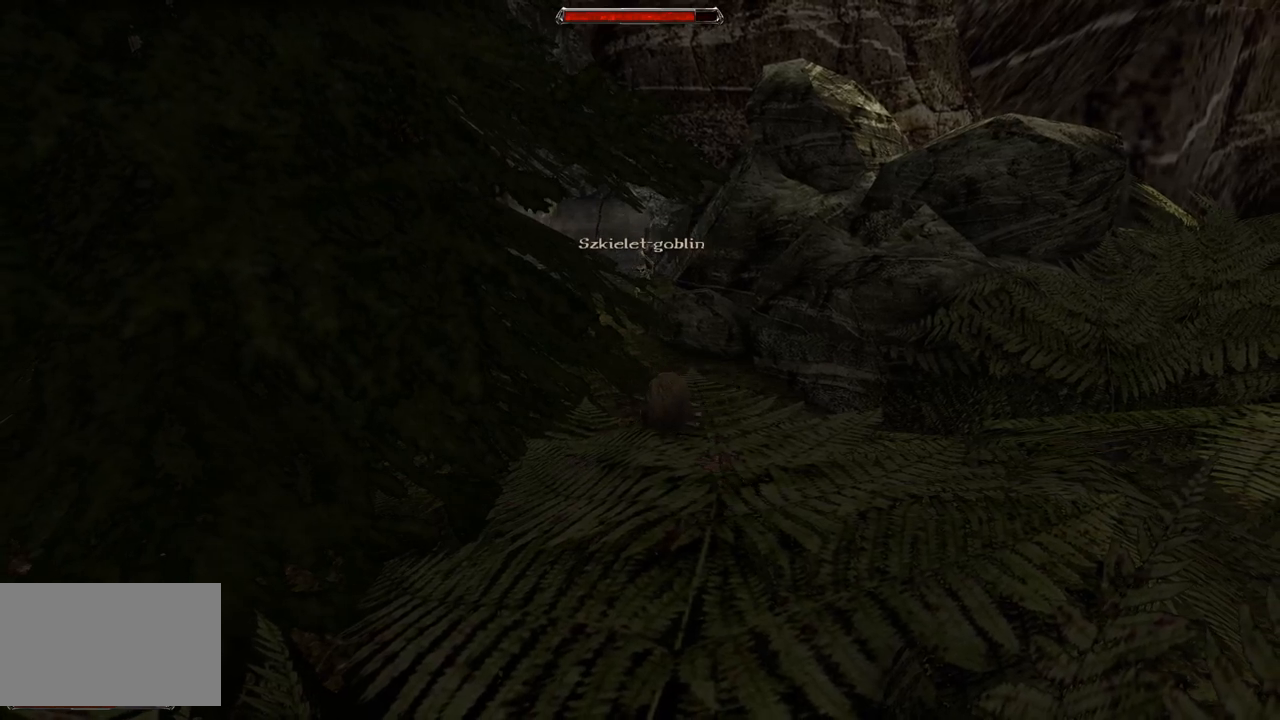
{"keys": [], "mouse": ["left"], "events": []}
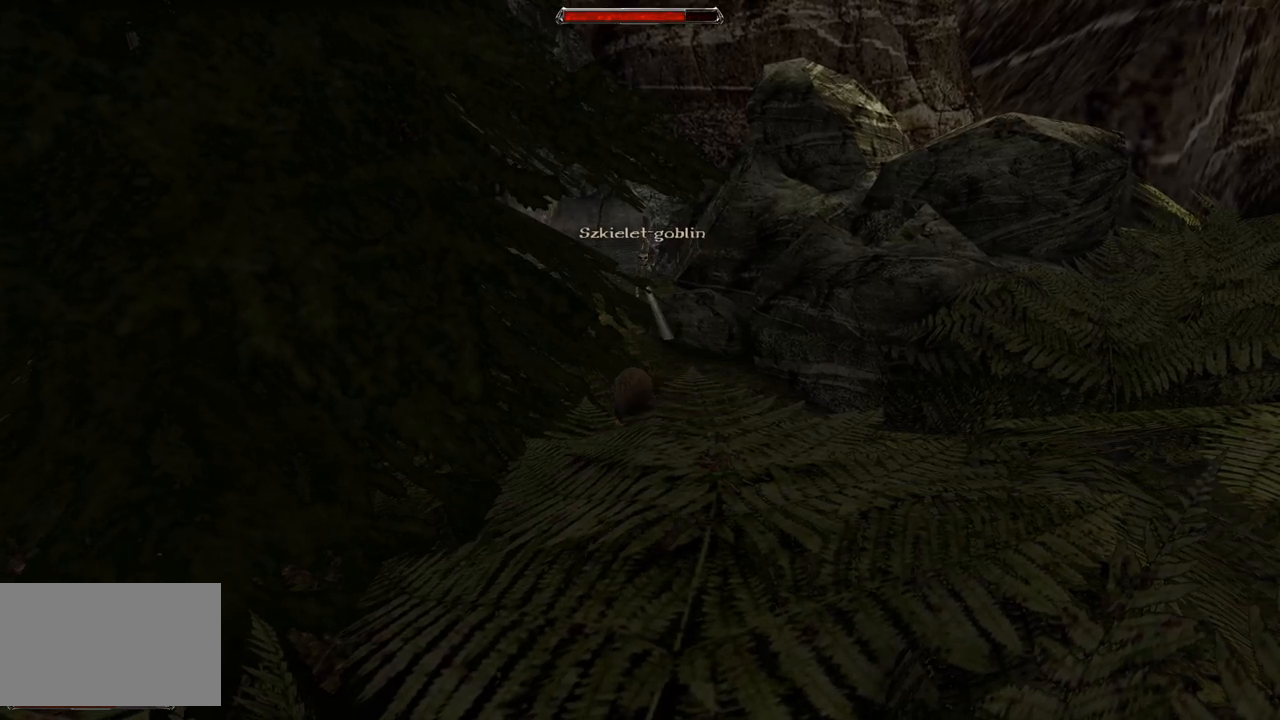
{"keys": [], "mouse": ["left"], "events": []}
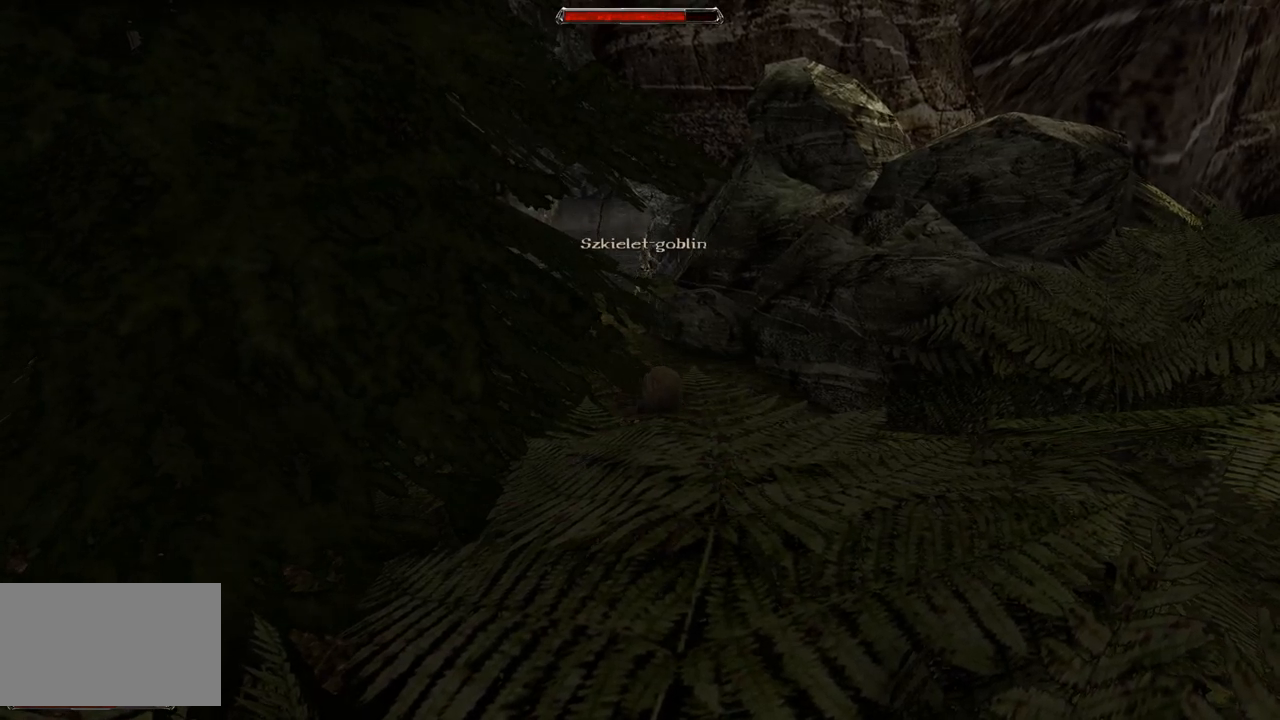
{"keys": [], "mouse": ["left"], "events": []}
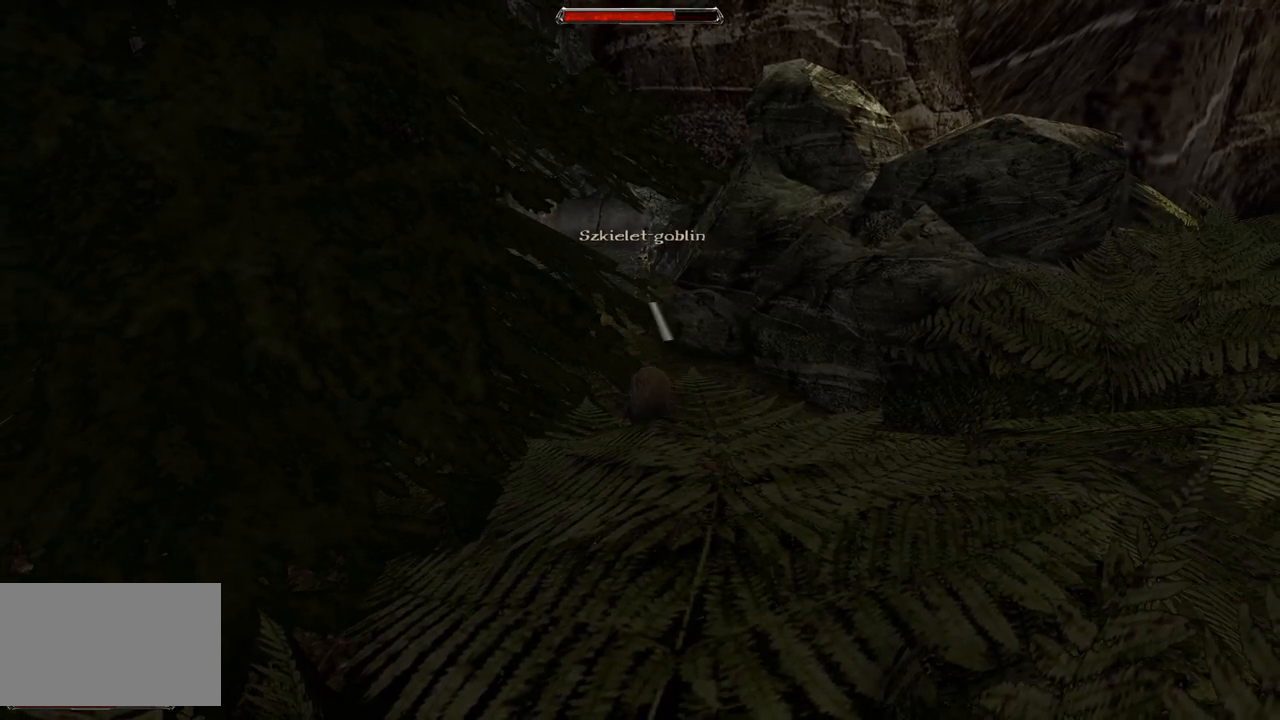
{"keys": [], "mouse": ["left"], "events": []}
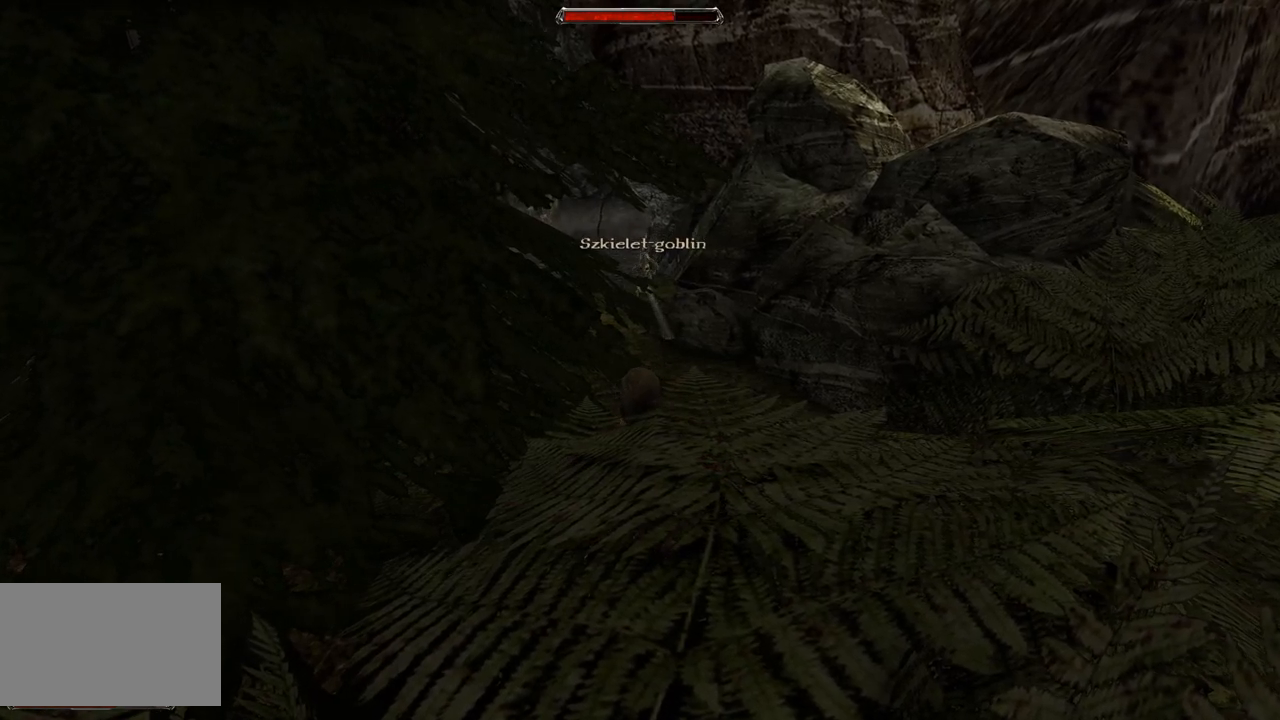
{"keys": [], "mouse": ["left"], "events": []}
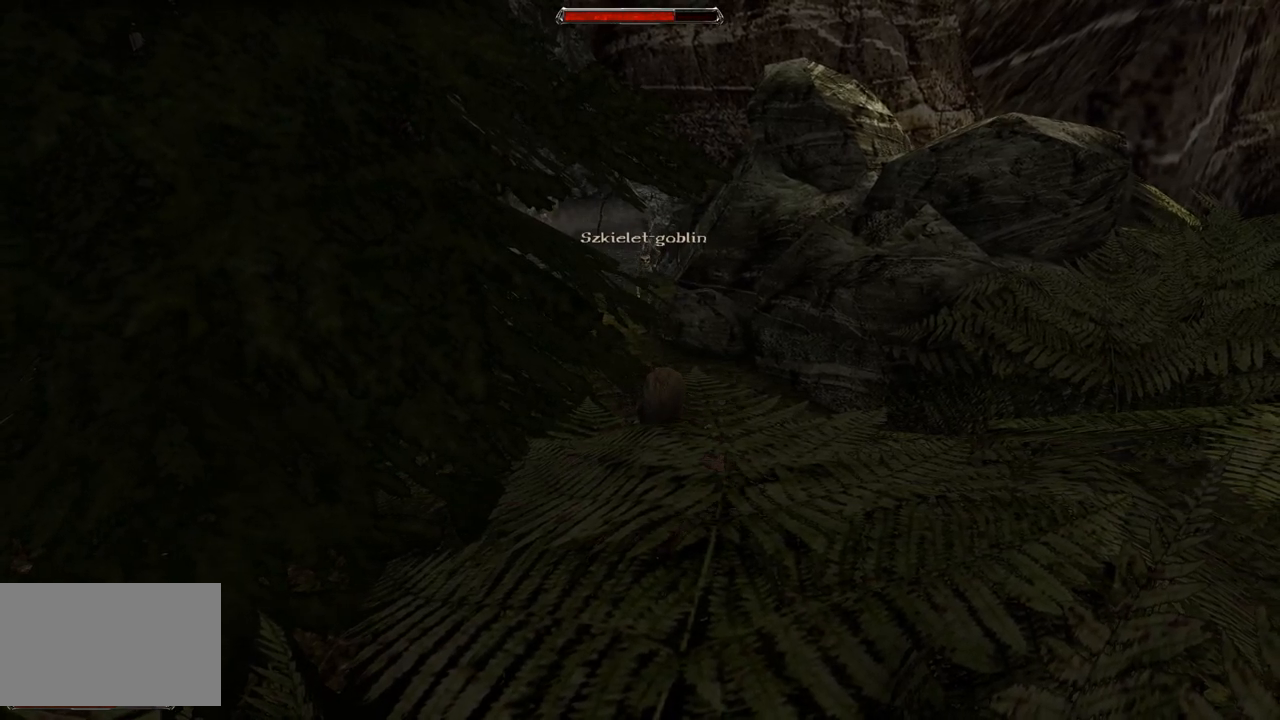
{"keys": [], "mouse": ["left"], "events": []}
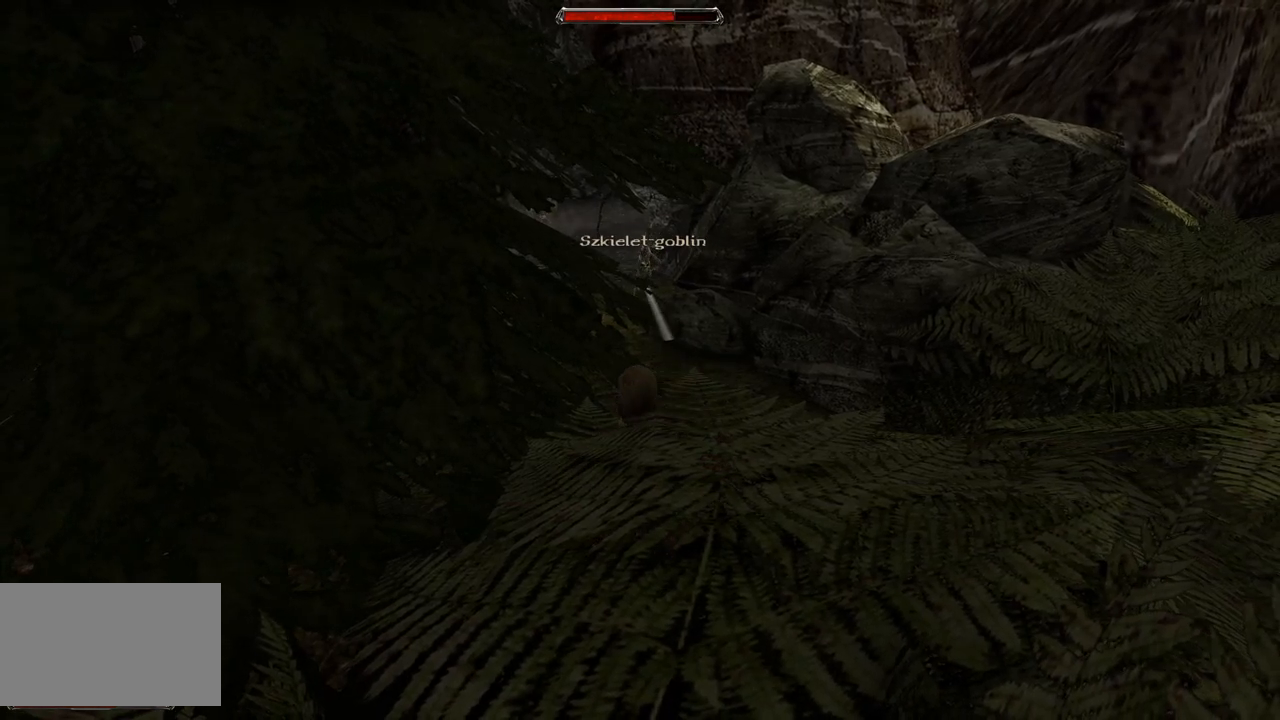
{"keys": [], "mouse": [], "events": [[440, "mouse_left", "up"]]}
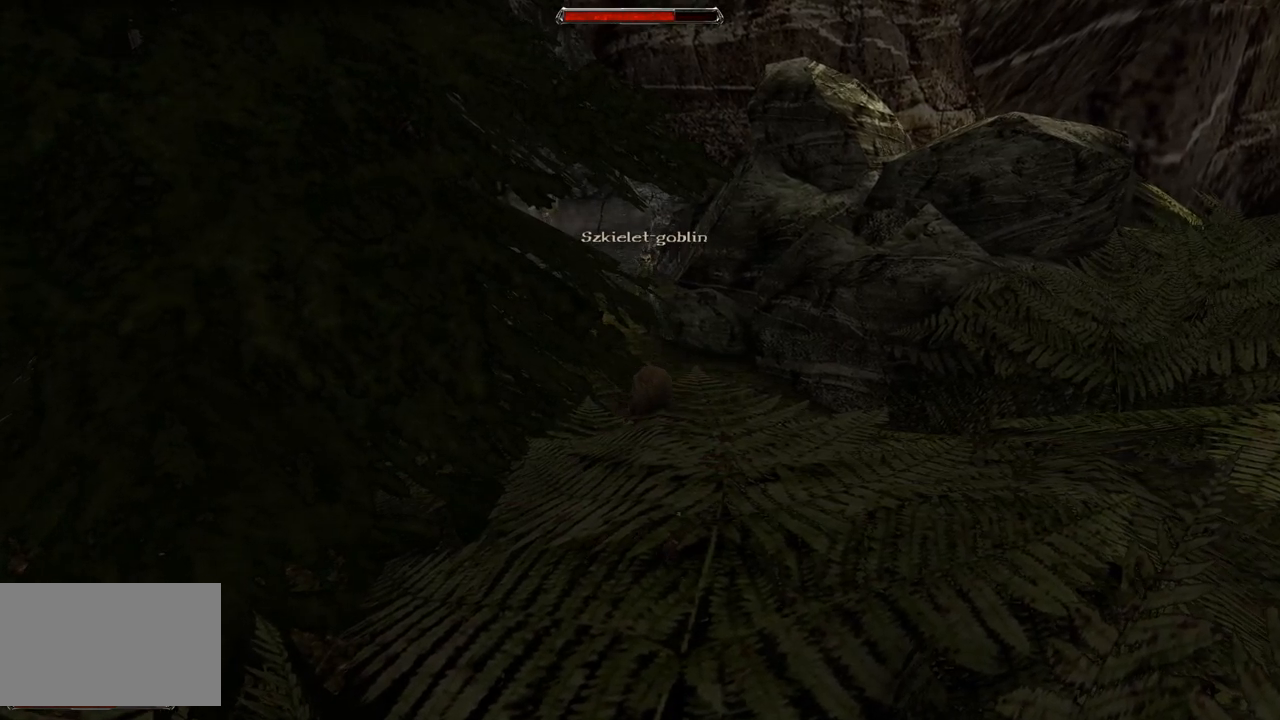
{"keys": [], "mouse": [], "events": []}
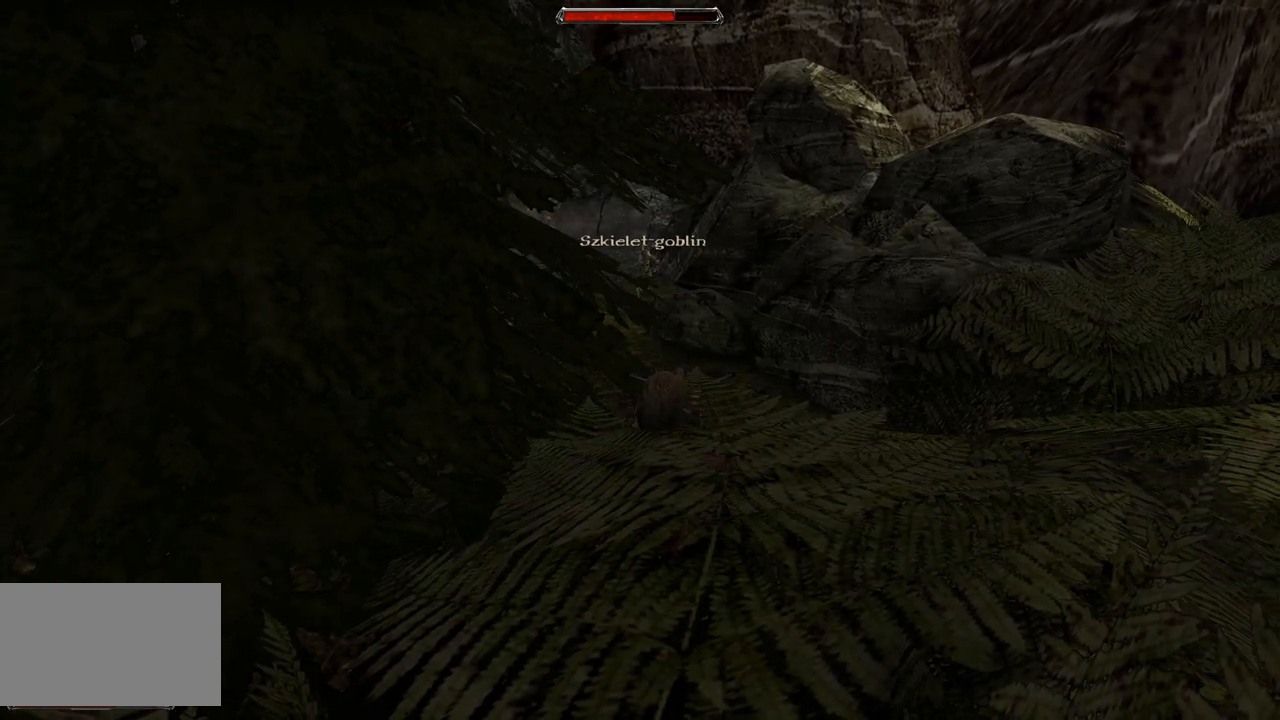
{"keys": [], "mouse": [], "events": []}
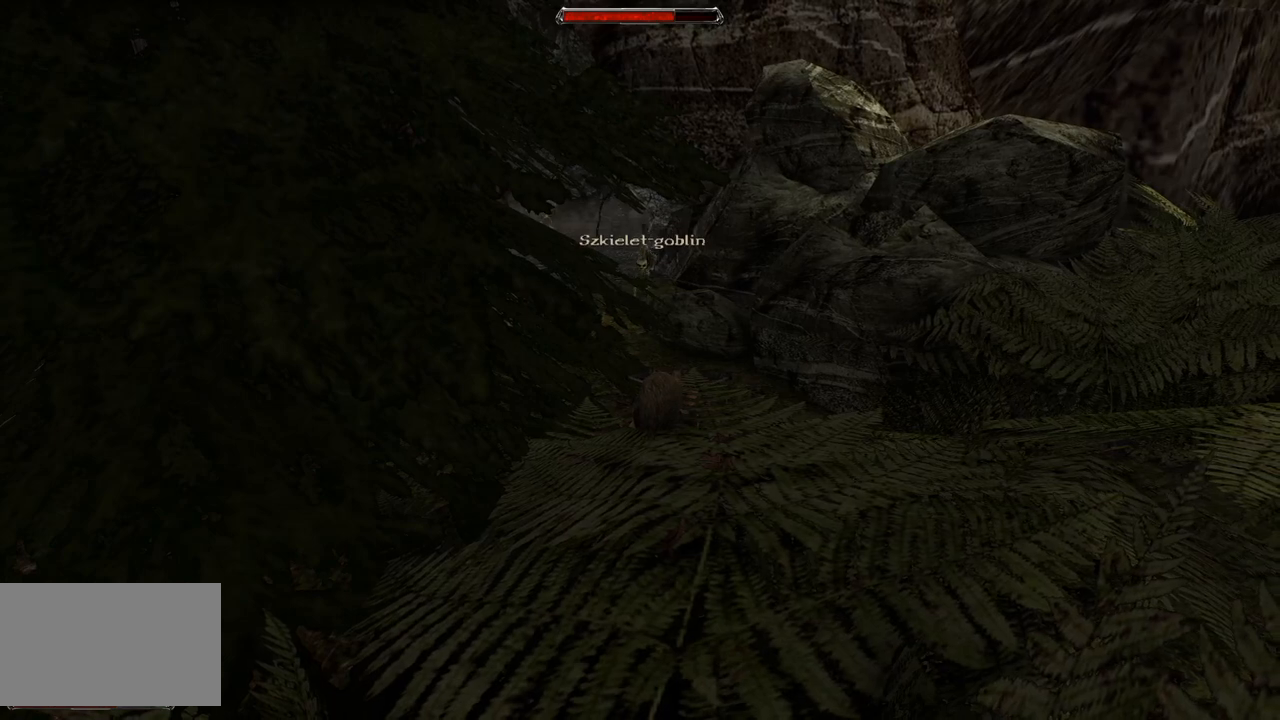
{"keys": [], "mouse": [], "events": []}
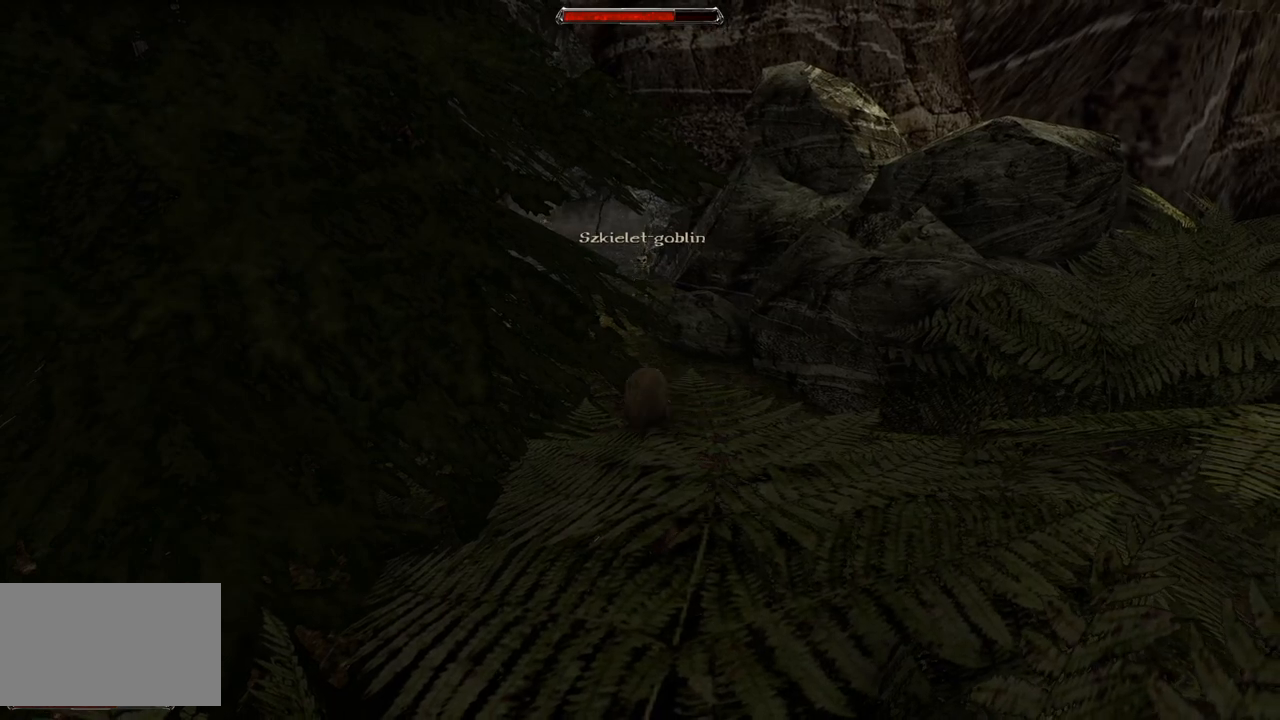
{"keys": [], "mouse": [], "events": []}
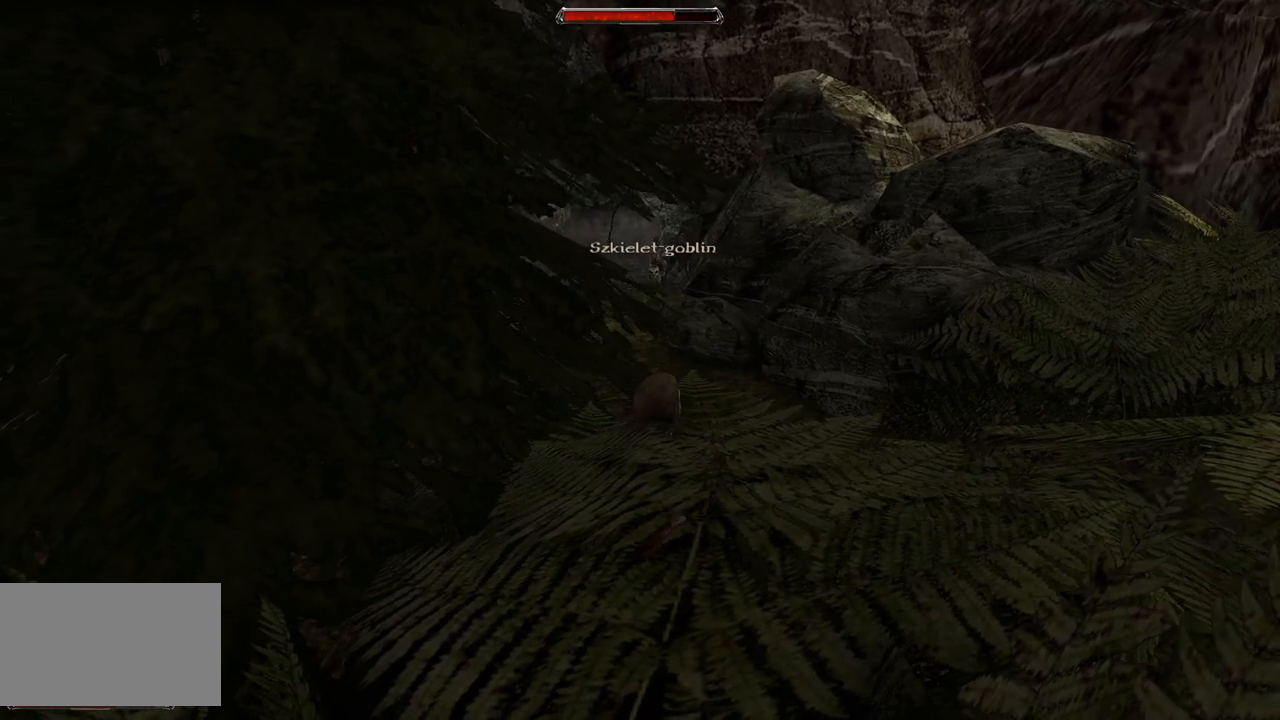
{"keys": [], "mouse": [], "events": []}
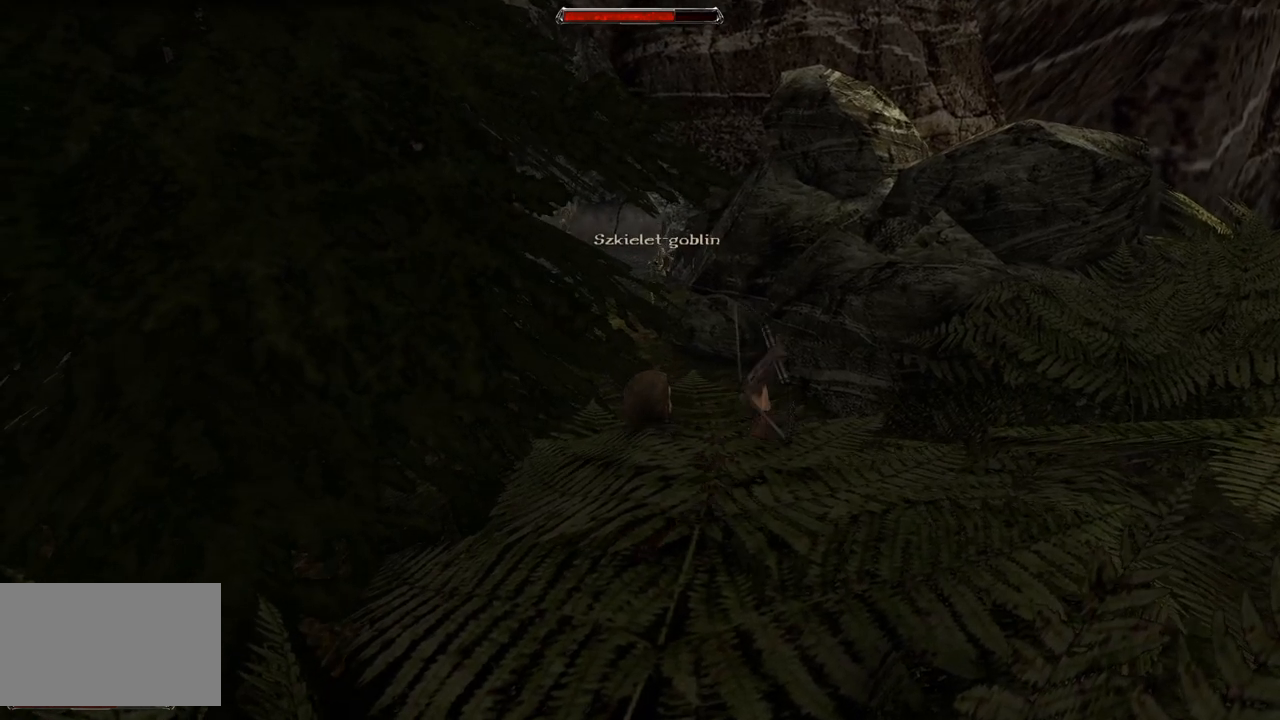
{"keys": [], "mouse": [], "events": []}
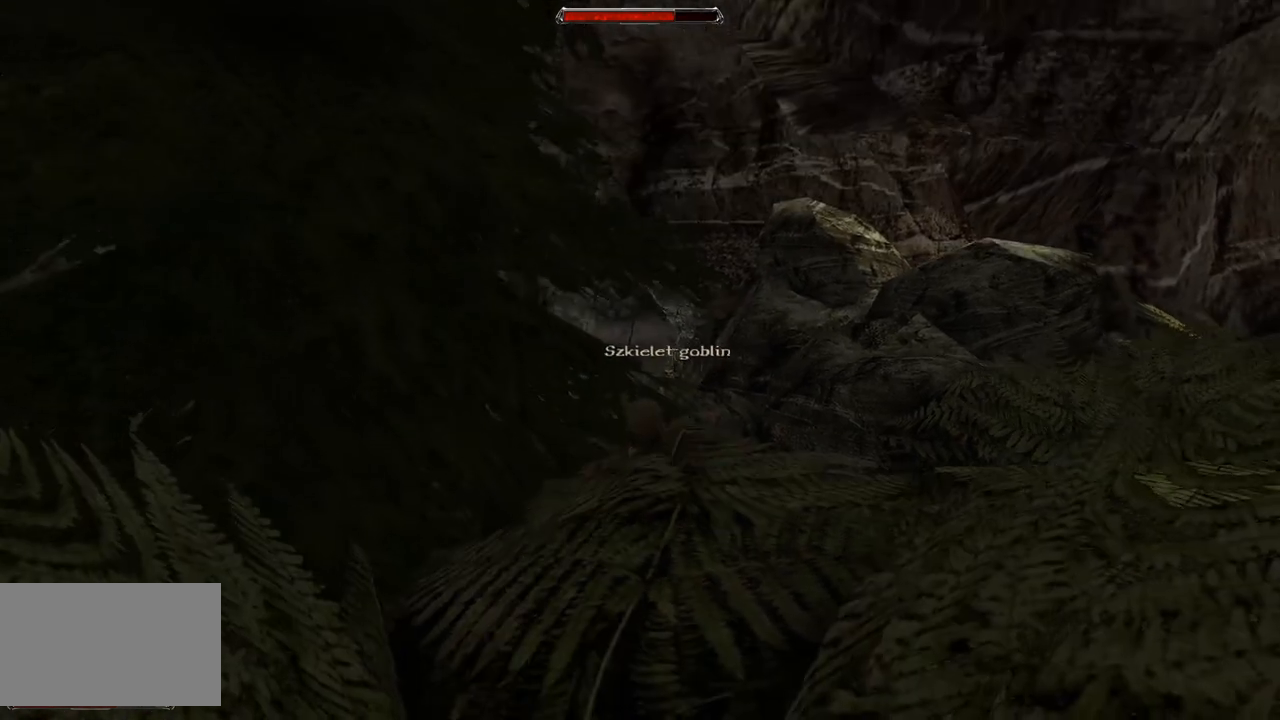
{"keys": [], "mouse": [], "events": []}
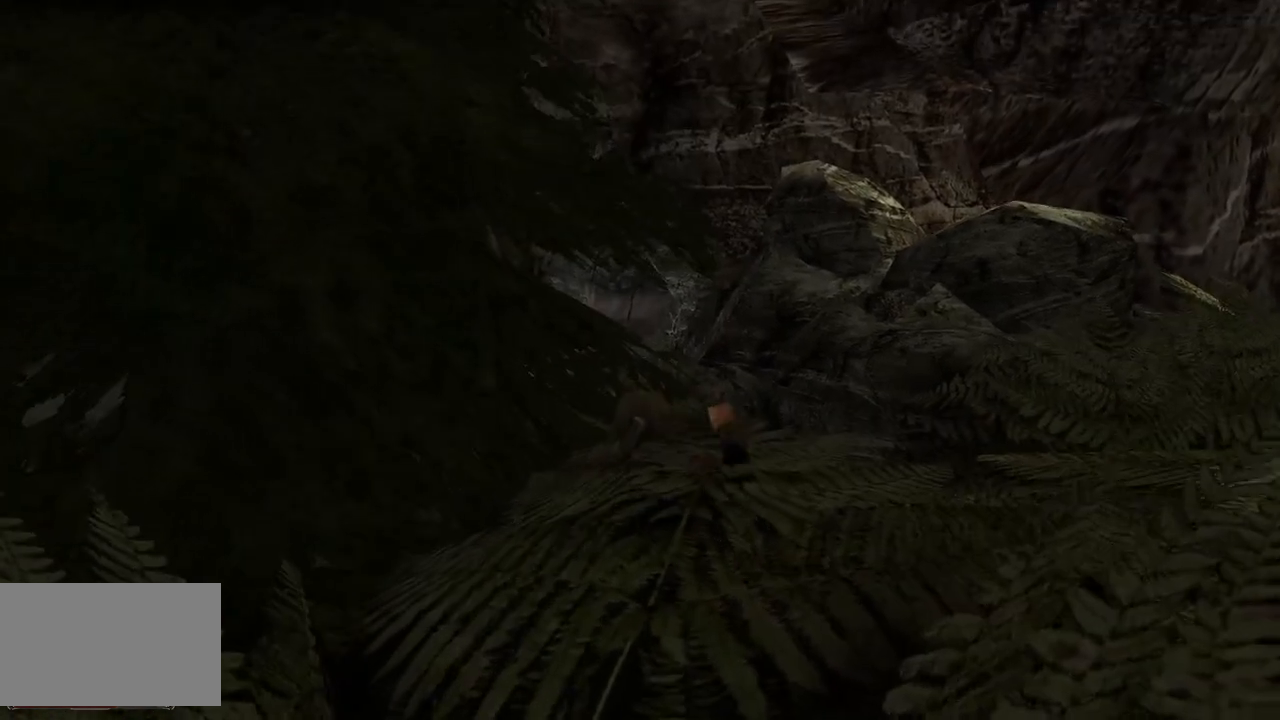
{"keys": ["w"], "mouse": [], "events": [[320, "w", "down"]]}
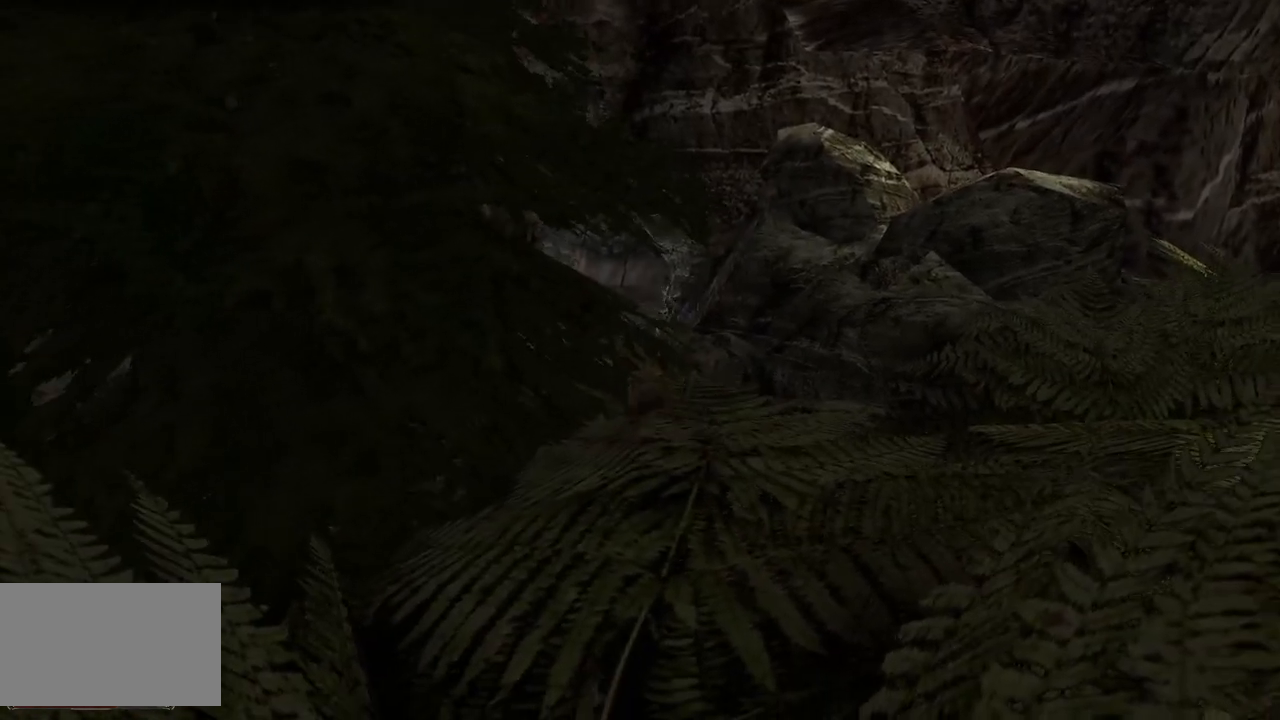
{"keys": ["w"], "mouse": [], "events": []}